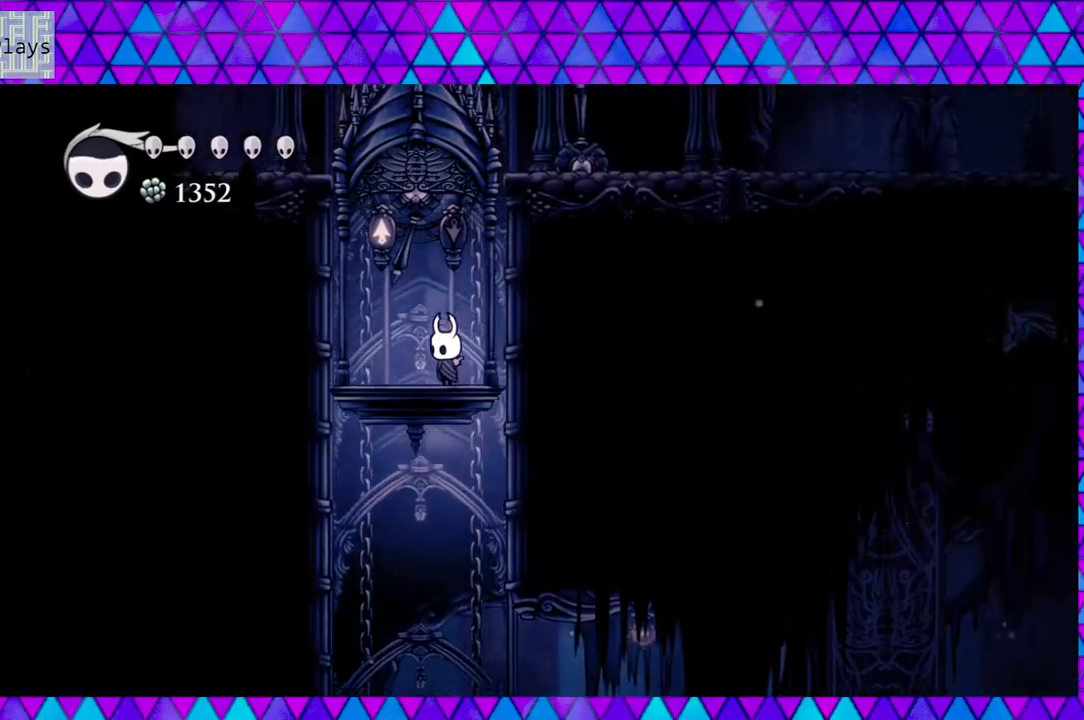
Gameplay with a controller (Nintendo layout); each line is a JSON object with the inputs held at the frame after it. "events" lists button and stick changes between this image and that frame as [ms after this image, input, new state], when the widget could be followed in between. Not read: L3 R3.
{"buttons": [], "left_stick": "center", "right_stick": "center", "events": []}
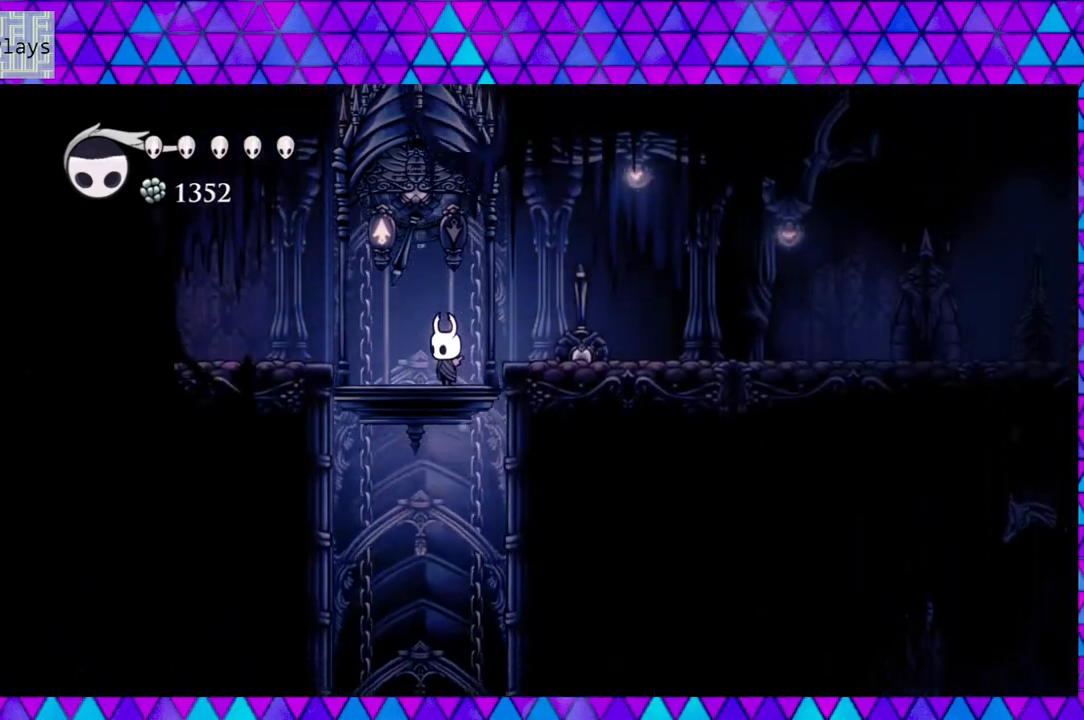
{"buttons": ["DPAD_RIGHT"], "left_stick": "center", "right_stick": "center", "events": [[483, "DPAD_RIGHT", "down"]]}
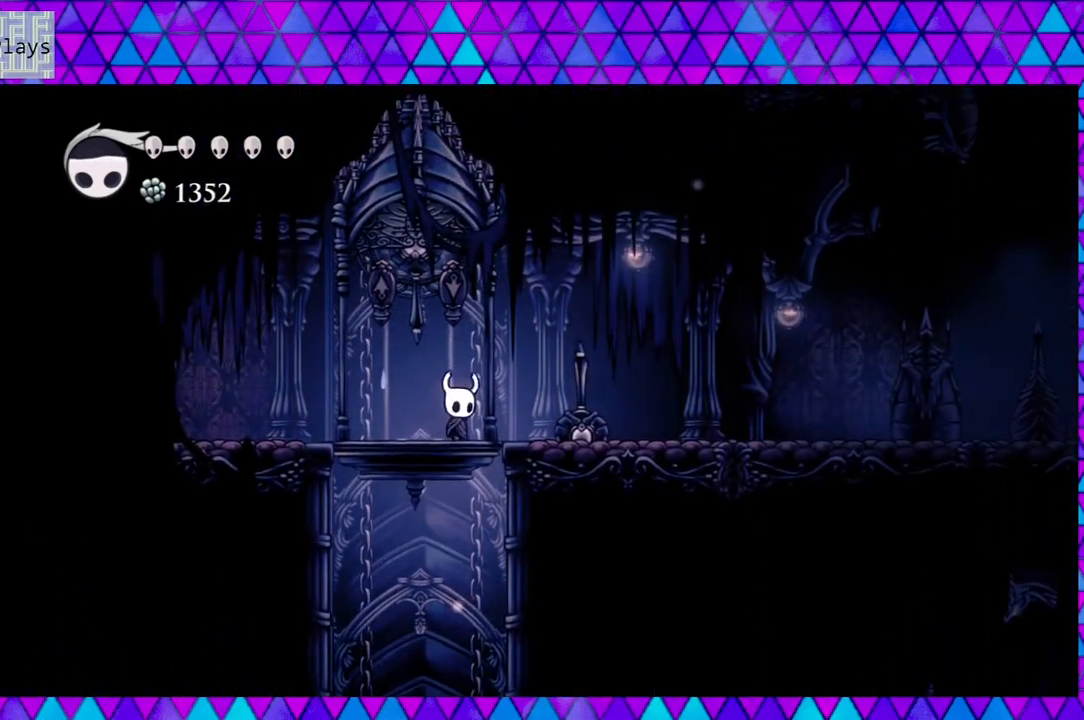
{"buttons": ["DPAD_RIGHT"], "left_stick": "center", "right_stick": "center", "events": []}
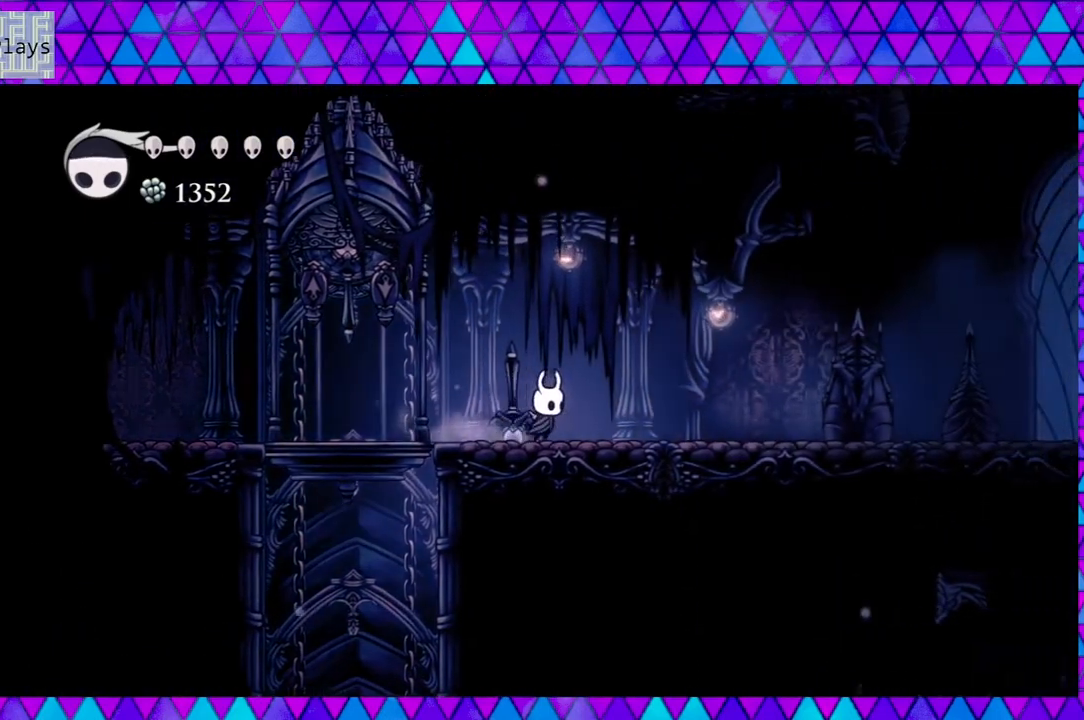
{"buttons": ["DPAD_RIGHT"], "left_stick": "center", "right_stick": "center", "events": [[67, "R2", "down"], [350, "R2", "up"]]}
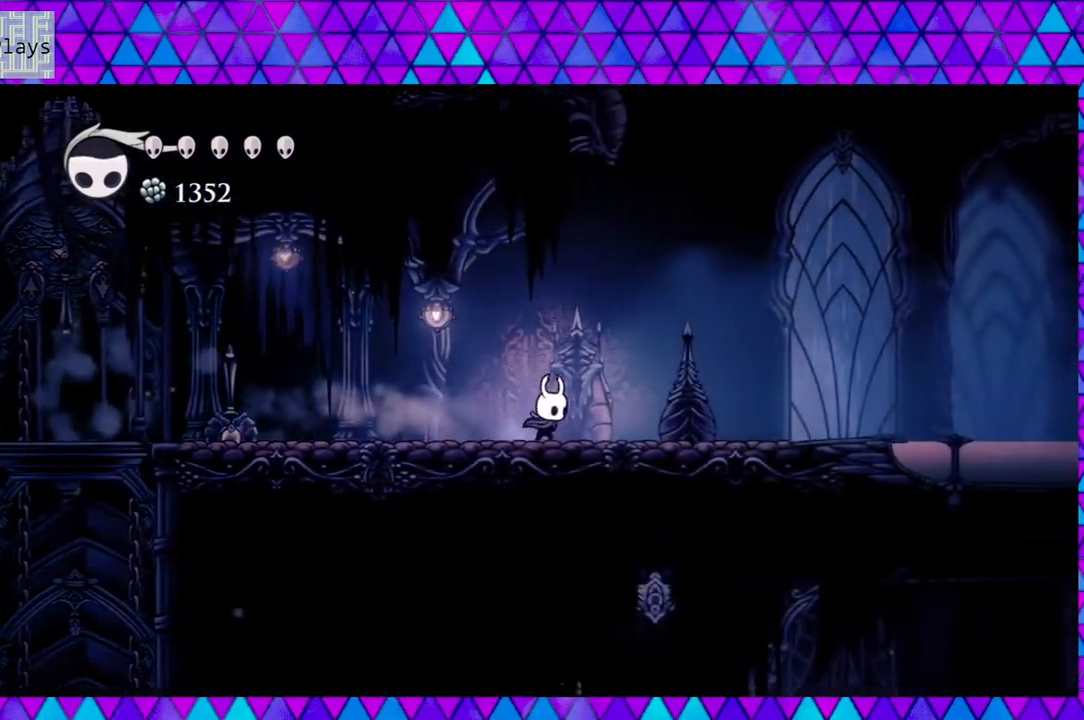
{"buttons": ["DPAD_RIGHT"], "left_stick": "center", "right_stick": "center", "events": []}
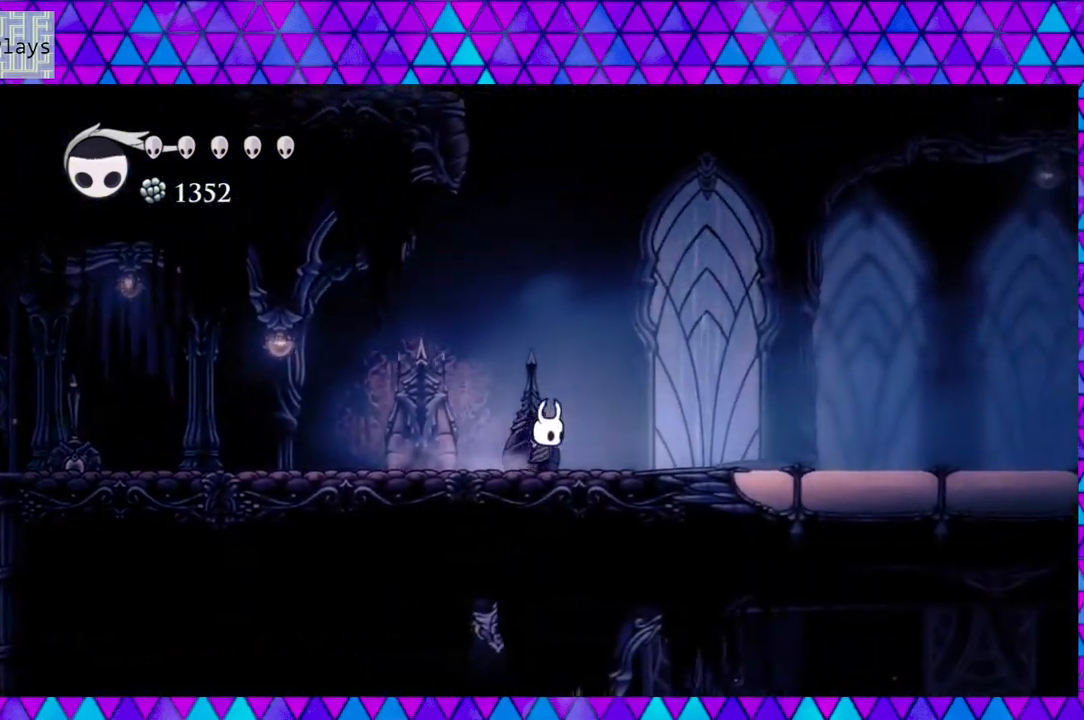
{"buttons": ["DPAD_RIGHT"], "left_stick": "center", "right_stick": "center", "events": []}
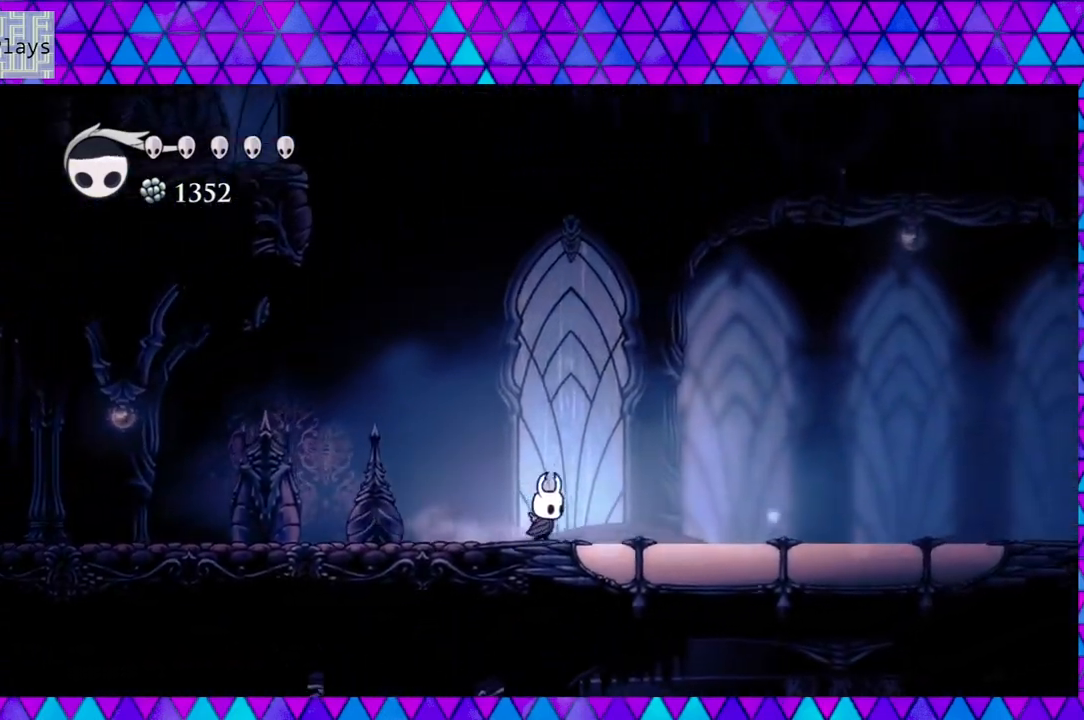
{"buttons": ["DPAD_RIGHT"], "left_stick": "center", "right_stick": "center", "events": []}
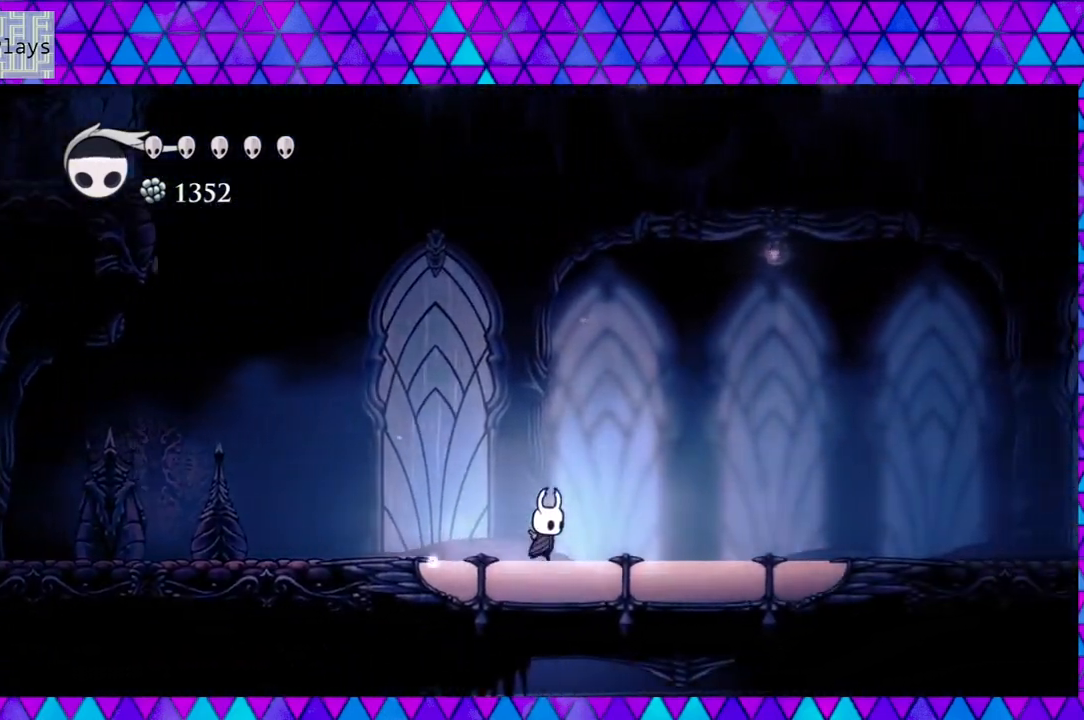
{"buttons": ["DPAD_RIGHT"], "left_stick": "center", "right_stick": "center", "events": [[100, "B", "down"], [483, "B", "up"]]}
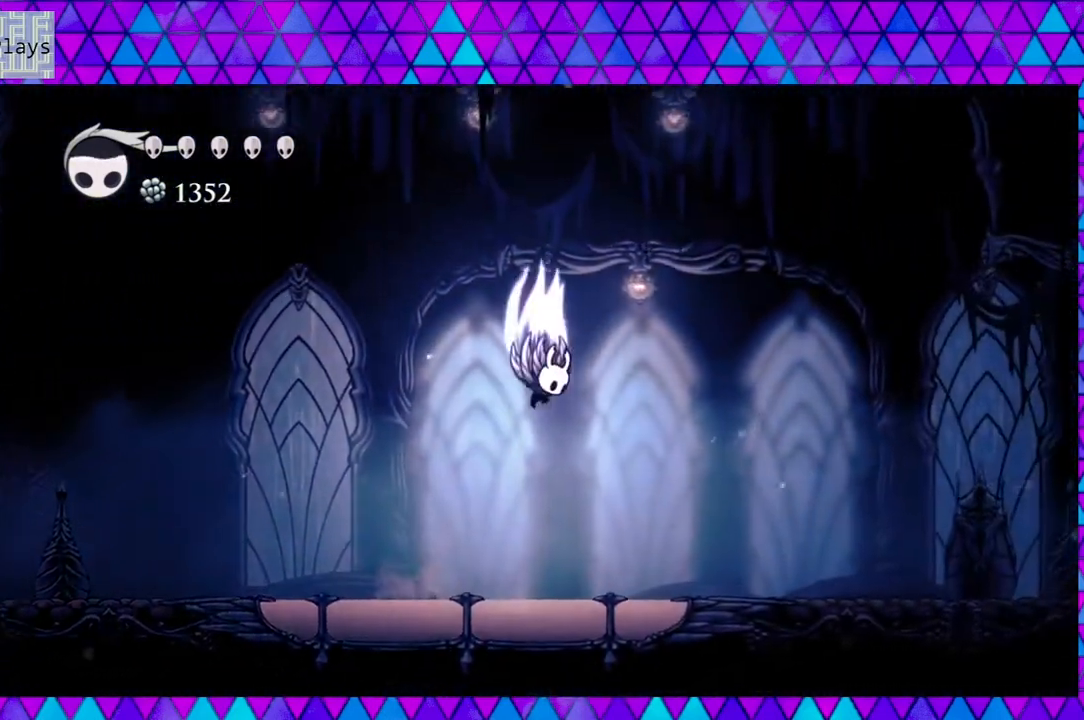
{"buttons": ["B", "DPAD_RIGHT"], "left_stick": "center", "right_stick": "center", "events": [[17, "B", "down"]]}
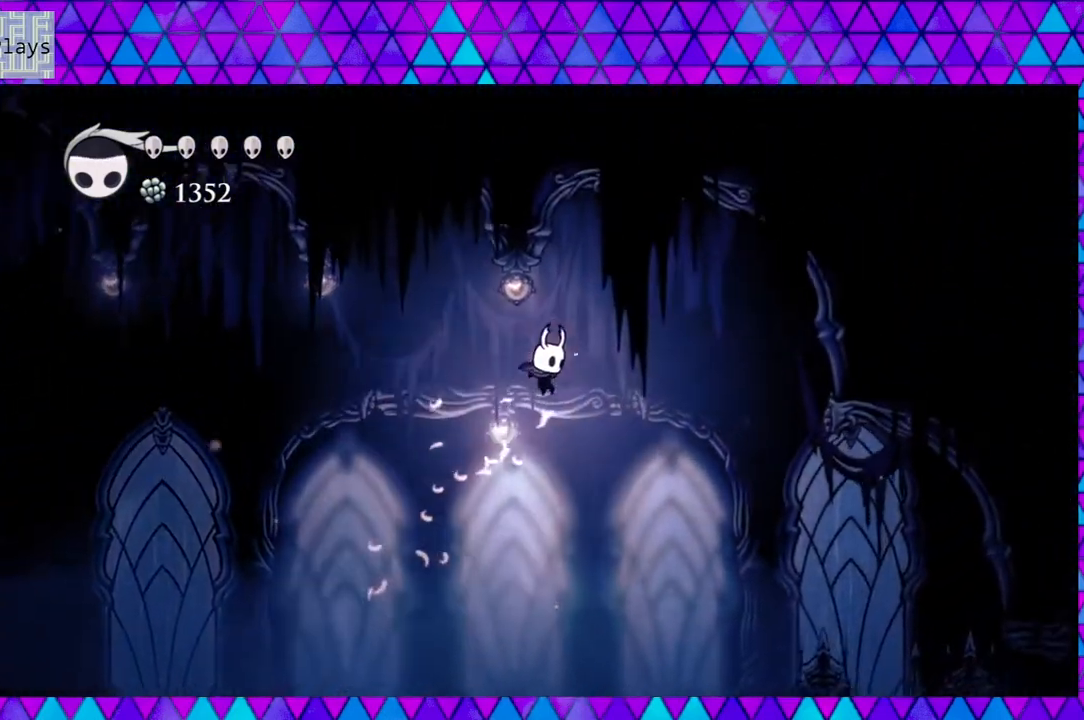
{"buttons": ["DPAD_LEFT"], "left_stick": "center", "right_stick": "center", "events": [[150, "B", "up"], [217, "DPAD_RIGHT", "up"], [300, "DPAD_LEFT", "down"]]}
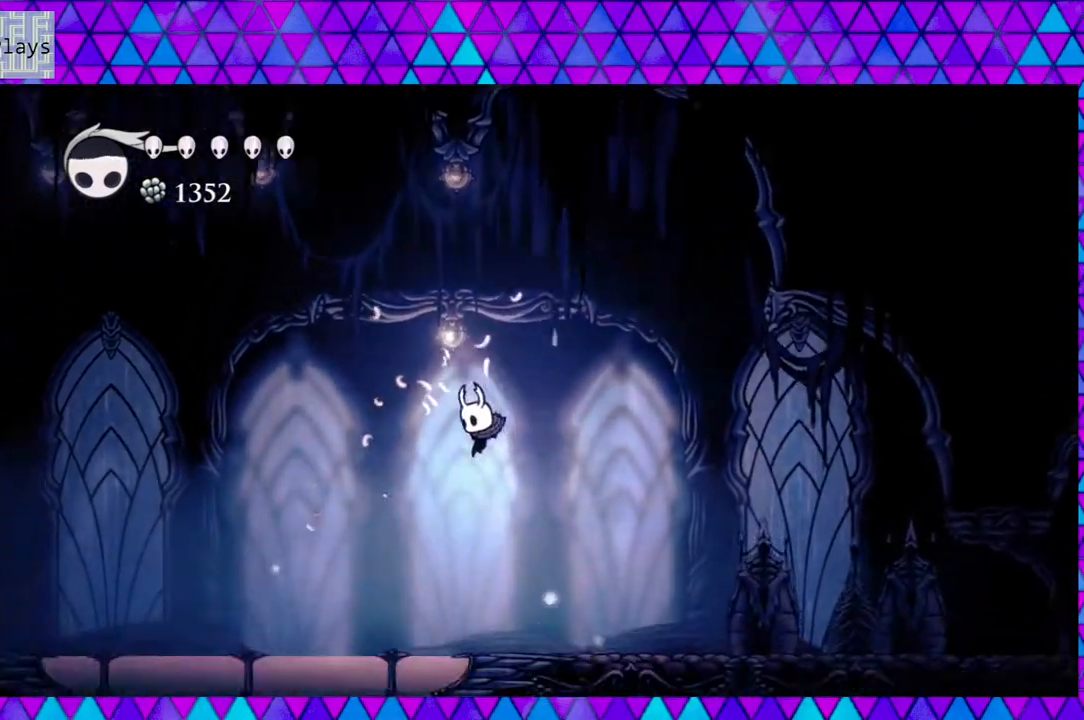
{"buttons": ["R2", "DPAD_LEFT"], "left_stick": "center", "right_stick": "center", "events": [[317, "R2", "down"]]}
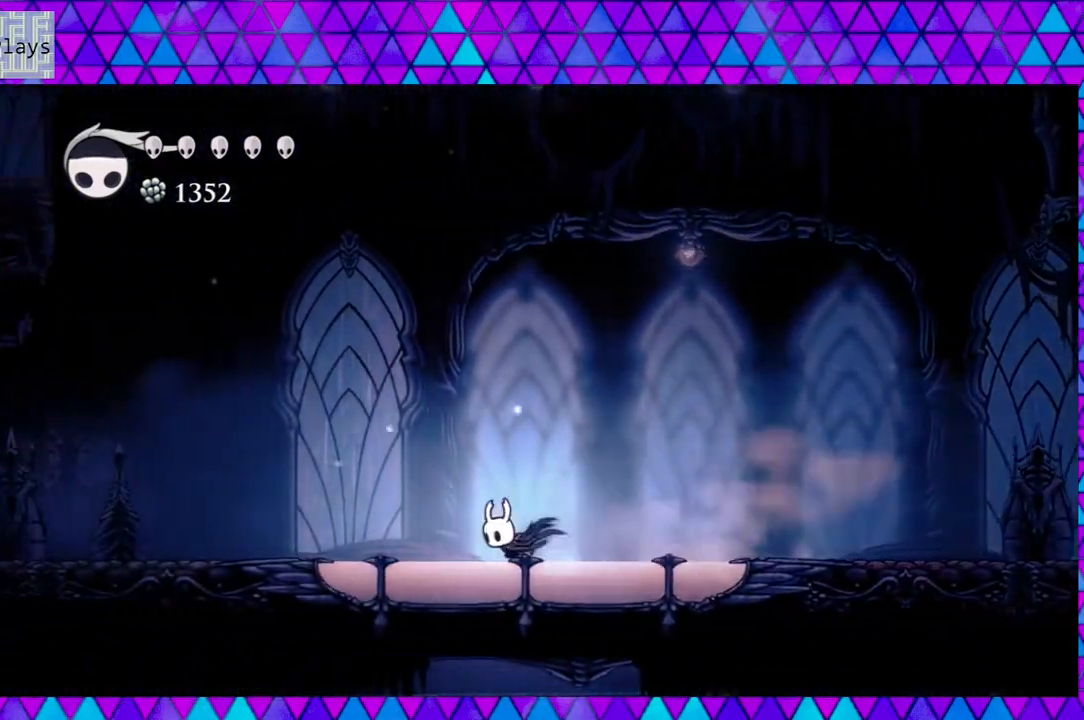
{"buttons": ["B", "DPAD_LEFT"], "left_stick": "center", "right_stick": "center", "events": [[300, "R2", "up"], [433, "B", "down"]]}
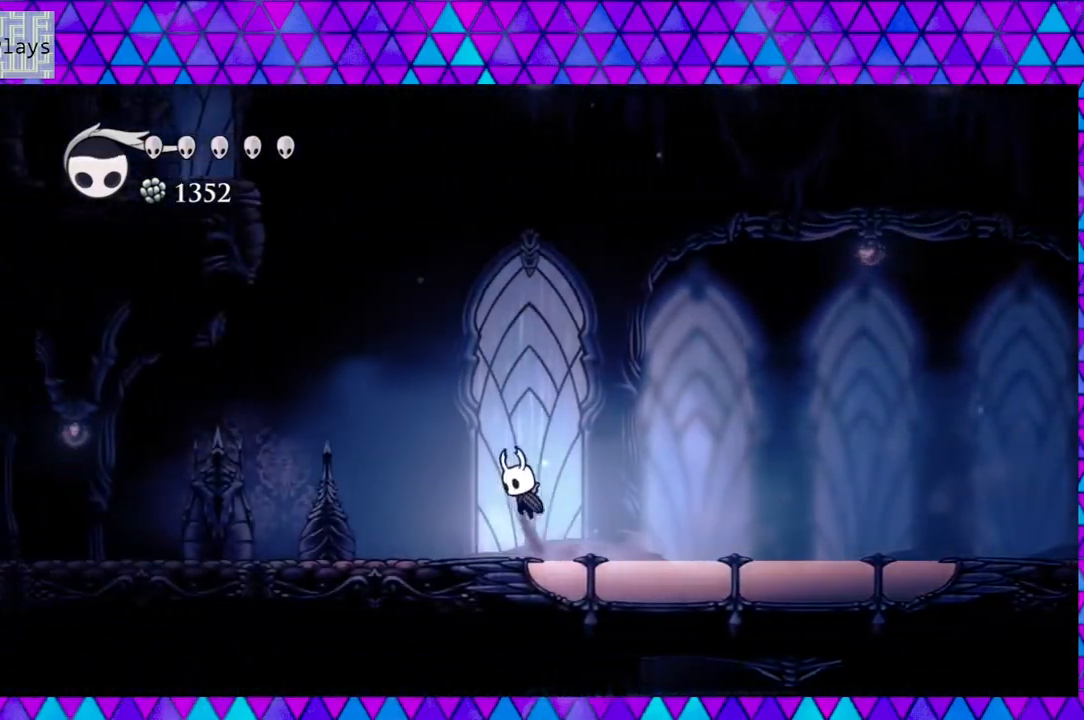
{"buttons": ["B", "DPAD_LEFT"], "left_stick": "center", "right_stick": "center", "events": [[333, "B", "up"], [400, "B", "down"]]}
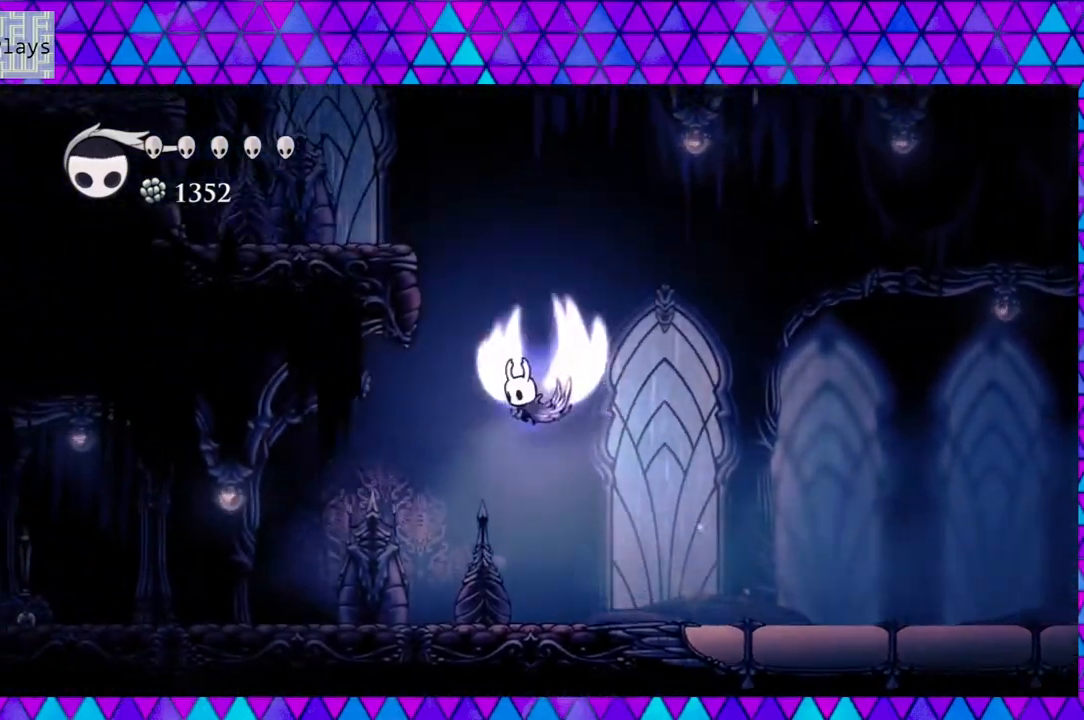
{"buttons": ["B", "DPAD_LEFT"], "left_stick": "center", "right_stick": "center", "events": []}
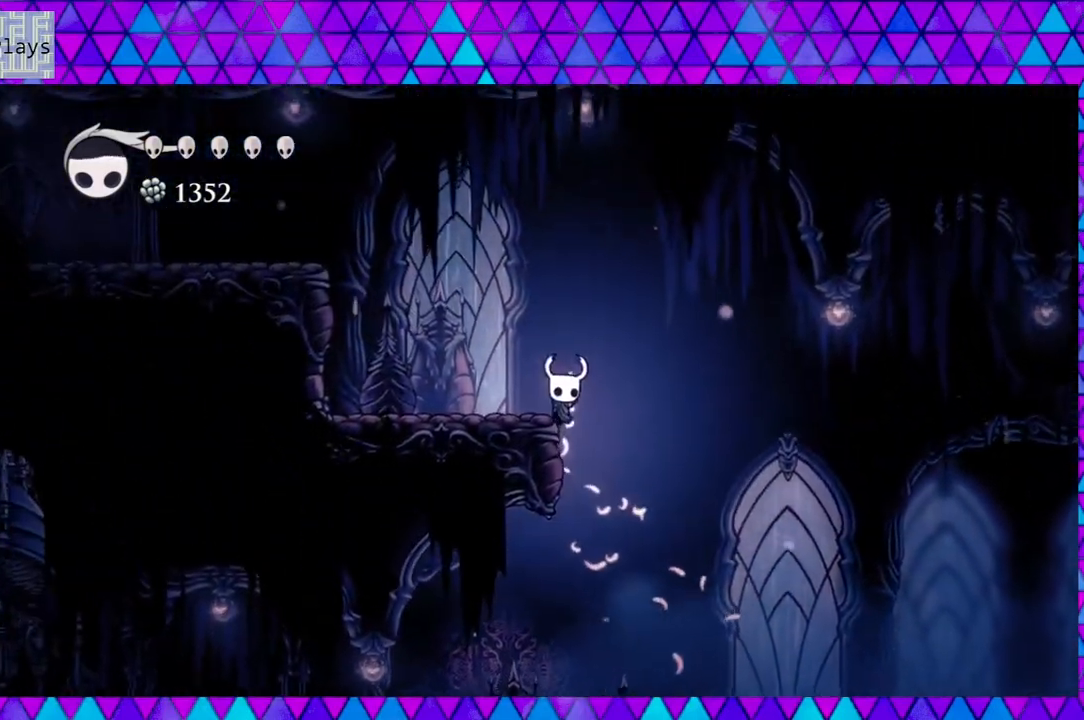
{"buttons": ["B", "DPAD_LEFT"], "left_stick": "center", "right_stick": "center", "events": [[83, "B", "up"], [183, "B", "down"]]}
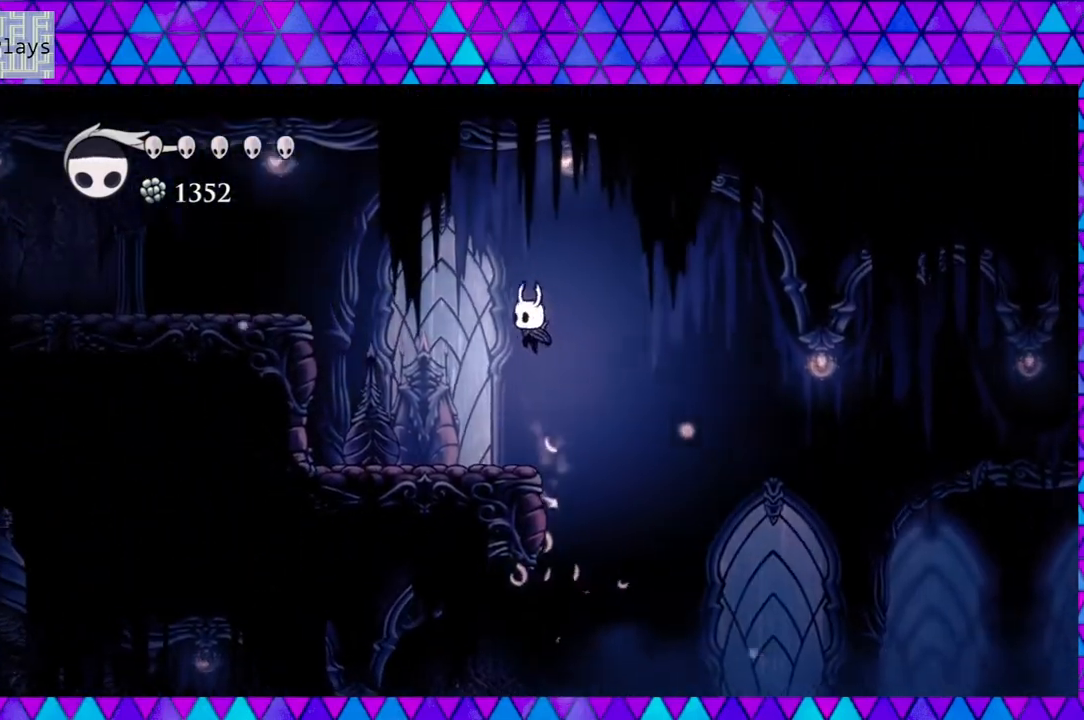
{"buttons": ["R2", "DPAD_LEFT"], "left_stick": "center", "right_stick": "center", "events": [[200, "B", "up"], [250, "R2", "down"]]}
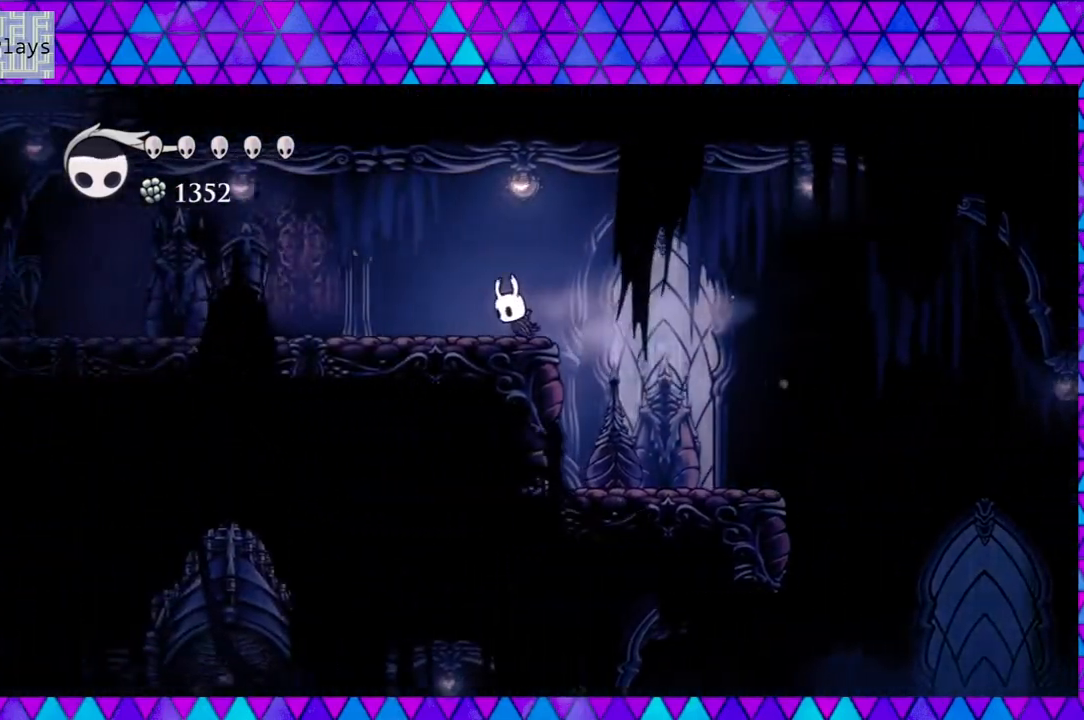
{"buttons": ["DPAD_LEFT"], "left_stick": "center", "right_stick": "center", "events": [[50, "R2", "up"], [83, "B", "down"], [383, "B", "up"]]}
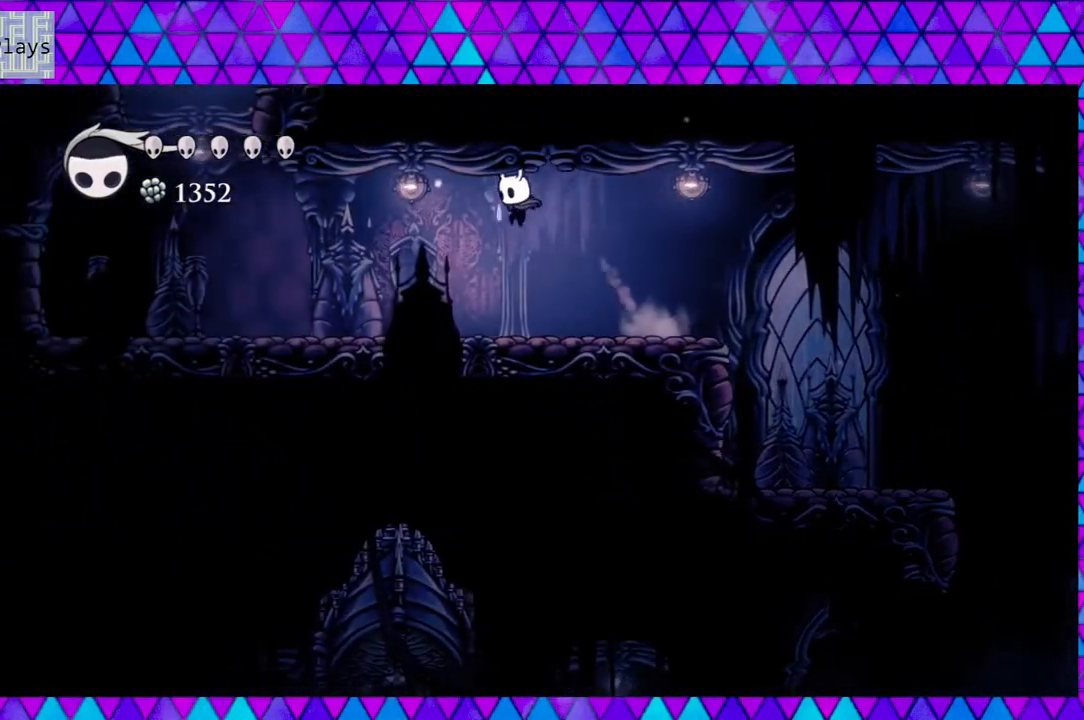
{"buttons": ["DPAD_LEFT"], "left_stick": "center", "right_stick": "center", "events": [[83, "R2", "down"], [383, "R2", "up"]]}
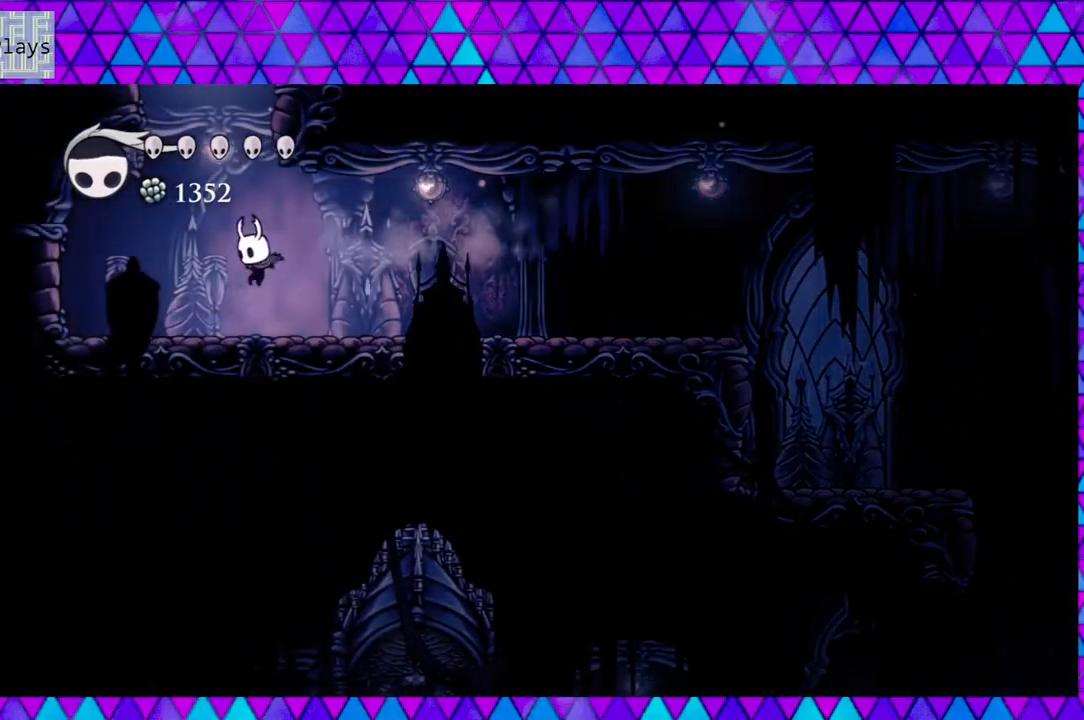
{"buttons": [], "left_stick": "center", "right_stick": "center", "events": [[133, "DPAD_LEFT", "up"], [217, "B", "down"], [500, "B", "up"]]}
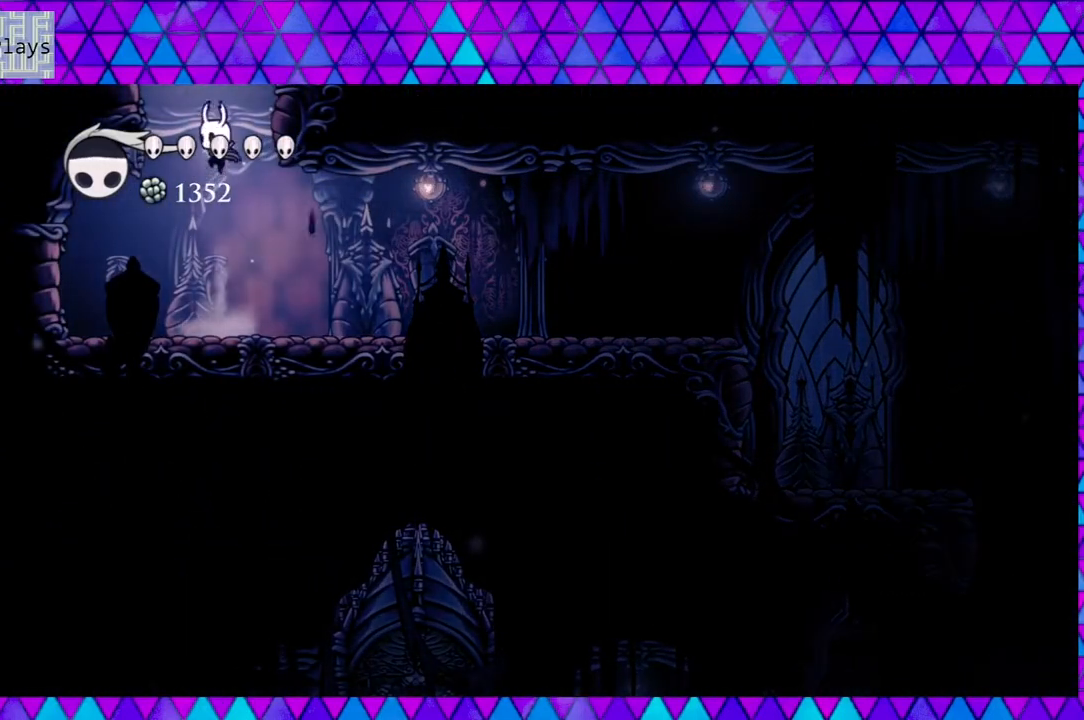
{"buttons": ["B"], "left_stick": "center", "right_stick": "center", "events": [[67, "B", "down"]]}
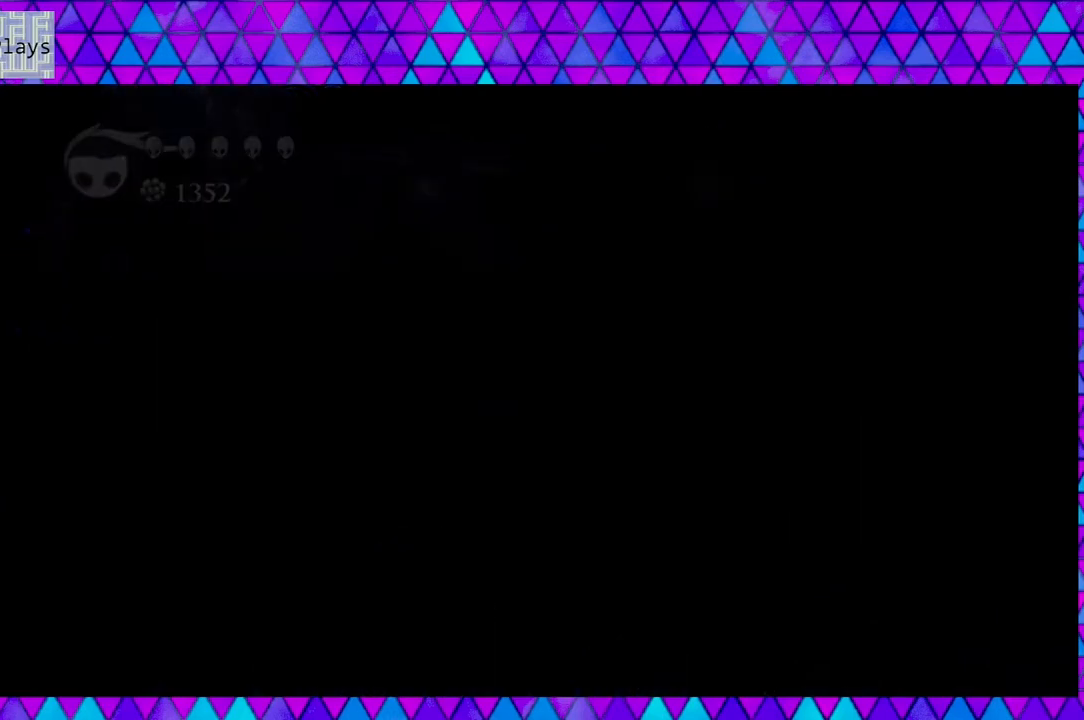
{"buttons": ["B"], "left_stick": "center", "right_stick": "center", "events": []}
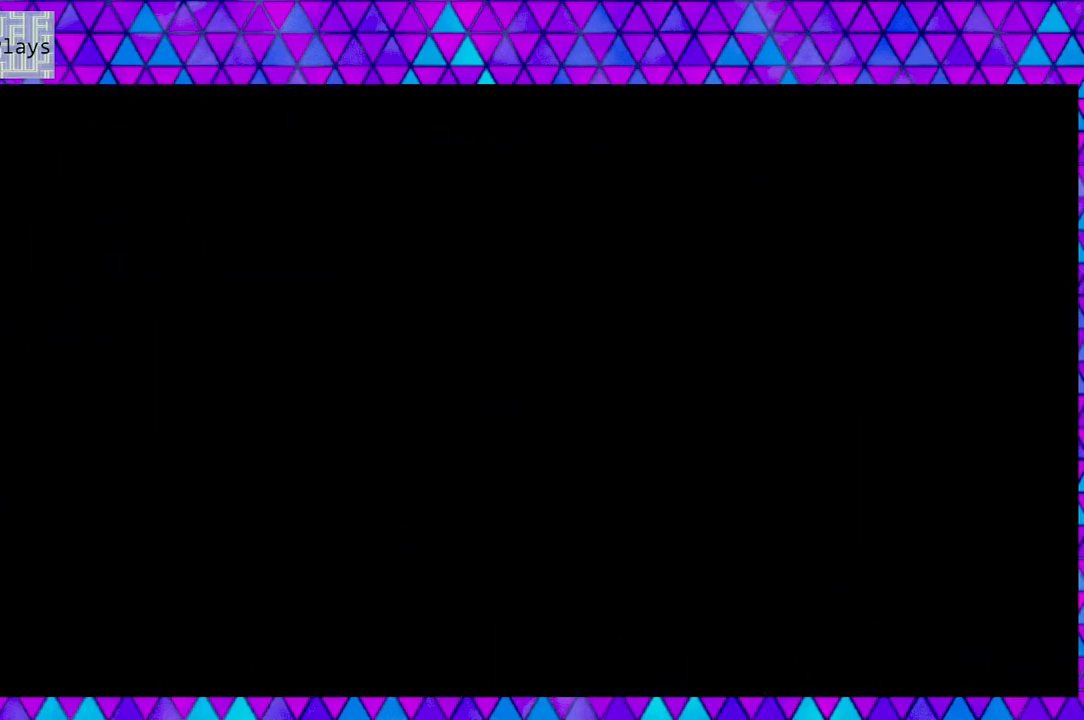
{"buttons": [], "left_stick": "center", "right_stick": "center", "events": [[217, "B", "up"]]}
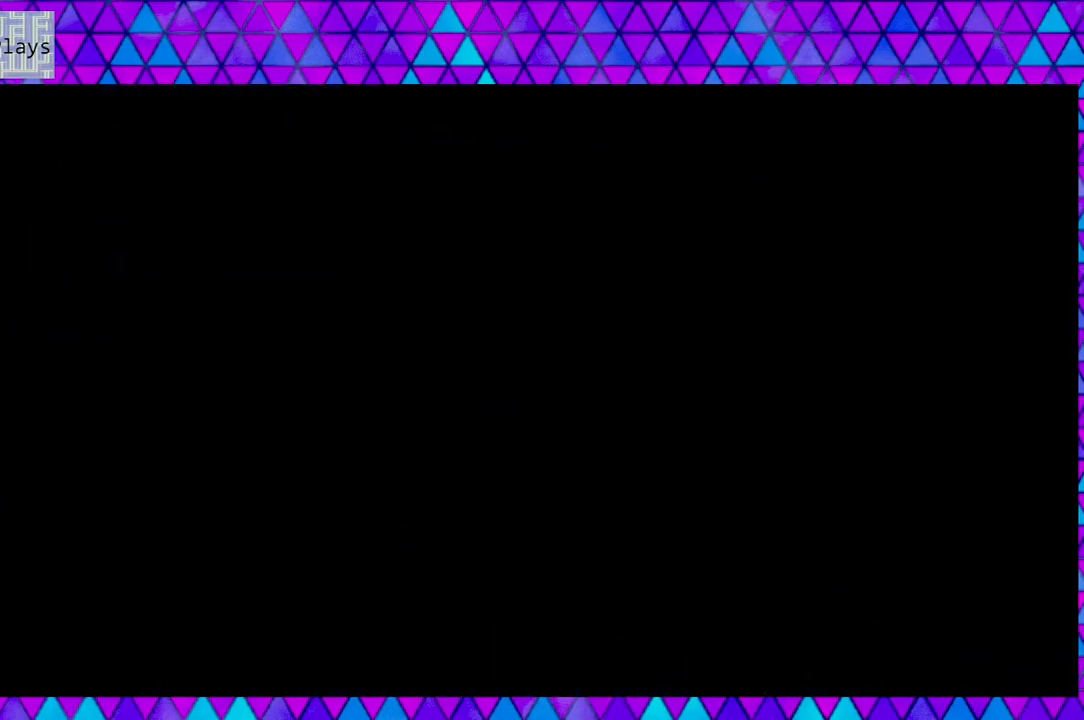
{"buttons": [], "left_stick": "center", "right_stick": "center", "events": []}
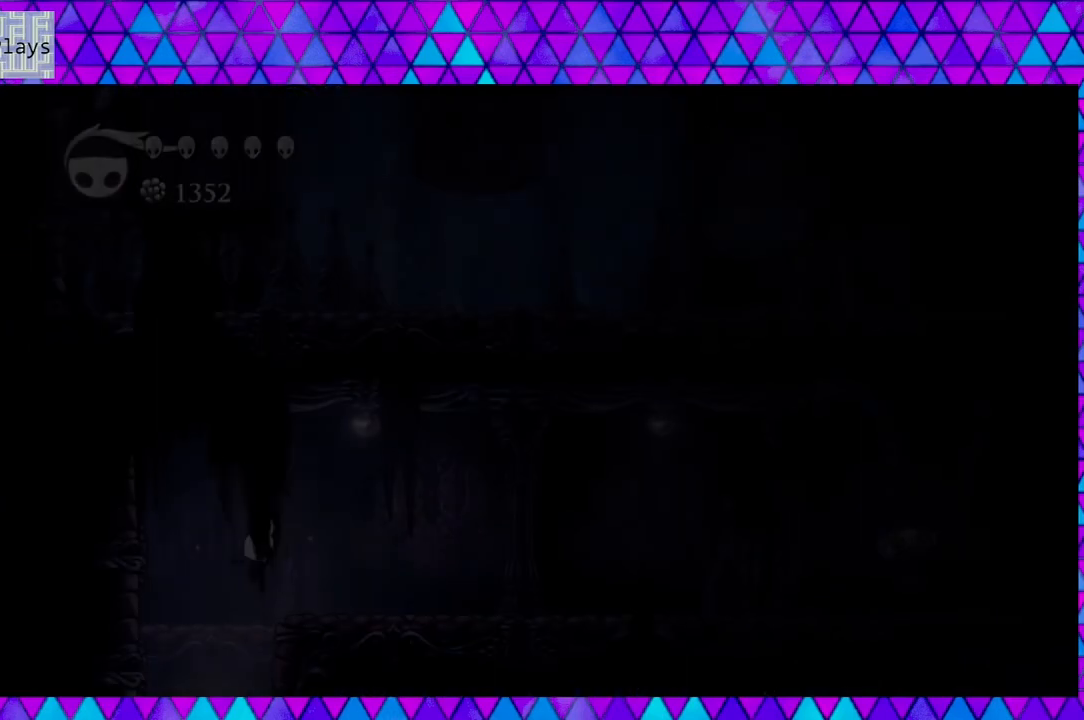
{"buttons": [], "left_stick": "center", "right_stick": "center", "events": []}
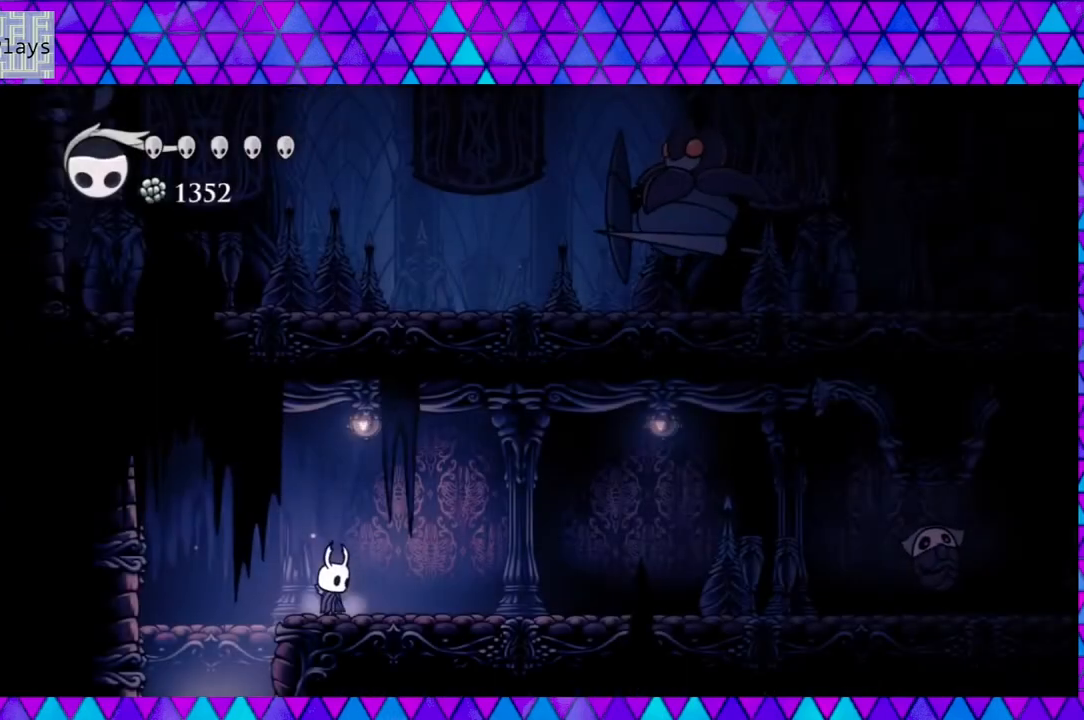
{"buttons": ["DPAD_RIGHT"], "left_stick": "center", "right_stick": "center", "events": [[33, "DPAD_RIGHT", "down"]]}
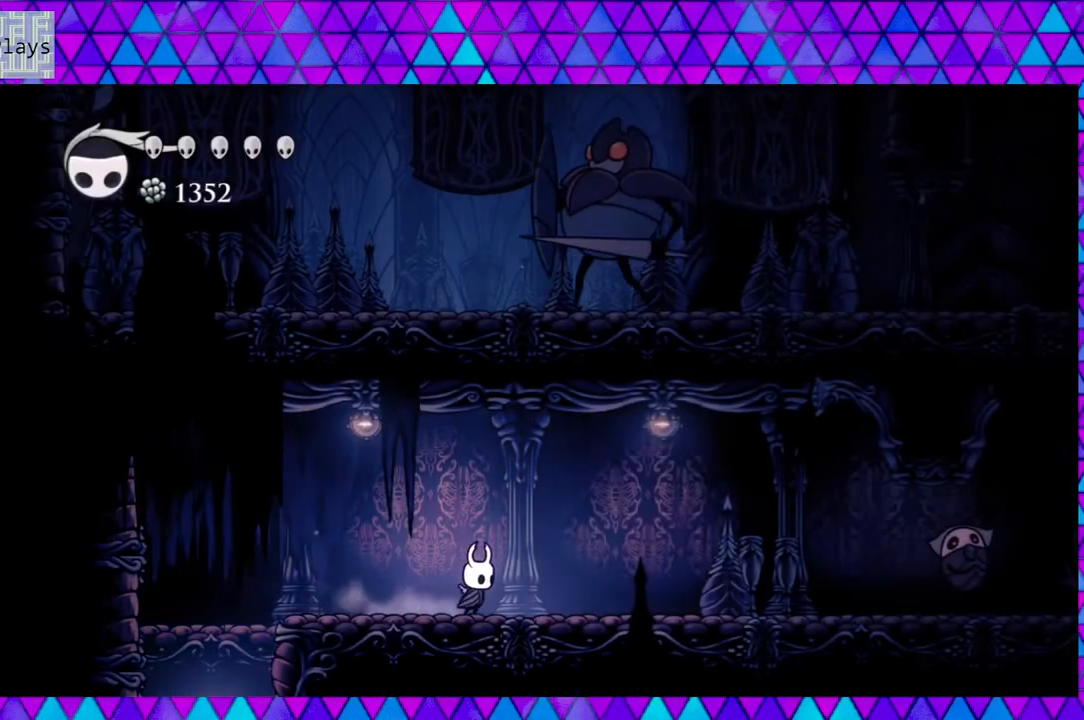
{"buttons": ["B", "Y", "DPAD_UP", "DPAD_RIGHT"], "left_stick": "center", "right_stick": "center", "events": [[83, "B", "down"], [167, "DPAD_UP", "down"], [300, "DPAD_RIGHT", "up"], [333, "Y", "down"], [383, "DPAD_LEFT", "down"], [467, "DPAD_LEFT", "up"], [500, "DPAD_RIGHT", "down"]]}
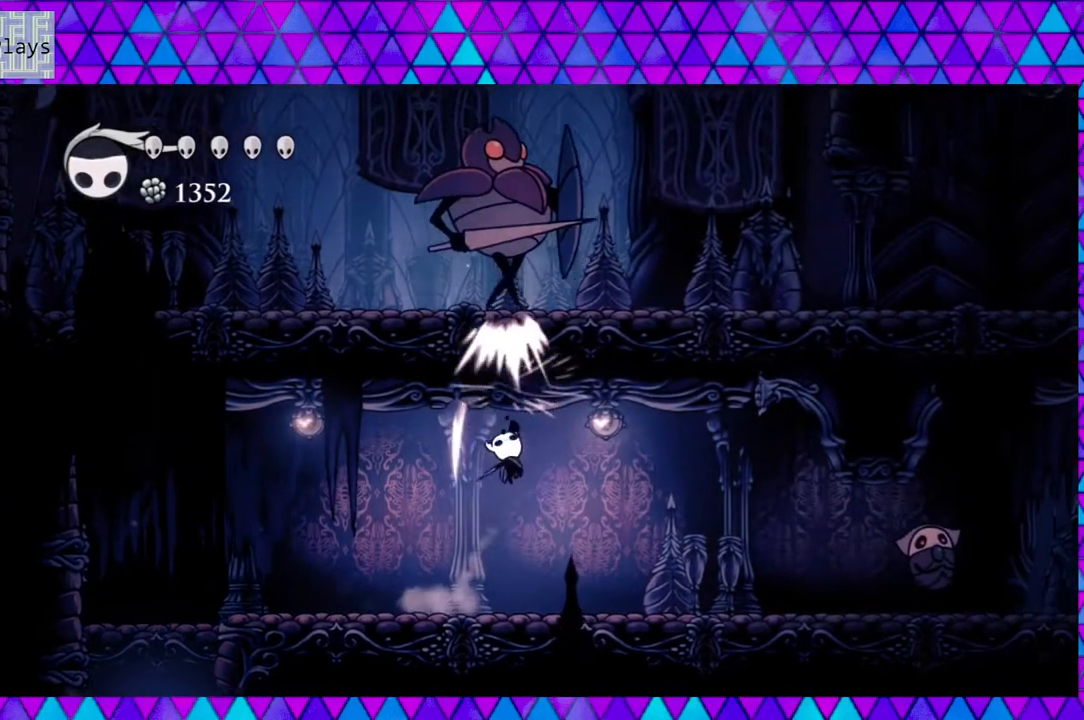
{"buttons": ["DPAD_RIGHT"], "left_stick": "center", "right_stick": "center", "events": [[33, "Y", "up"], [50, "B", "up"], [50, "DPAD_UP", "up"]]}
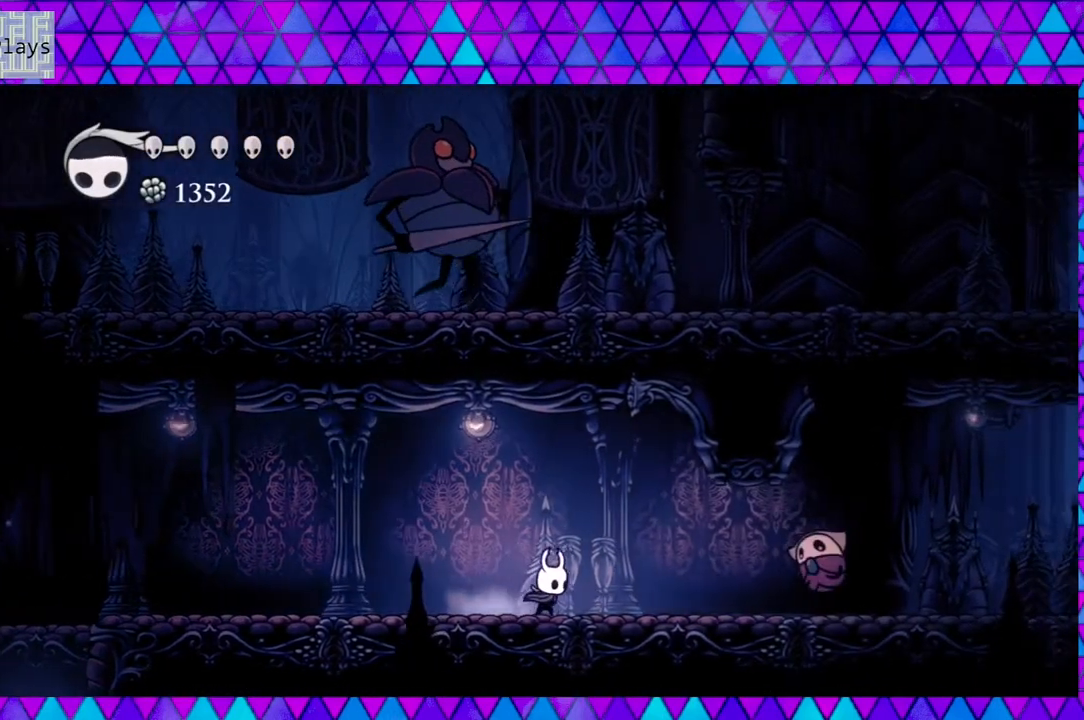
{"buttons": ["Y", "DPAD_RIGHT"], "left_stick": "center", "right_stick": "center", "events": [[367, "Y", "down"]]}
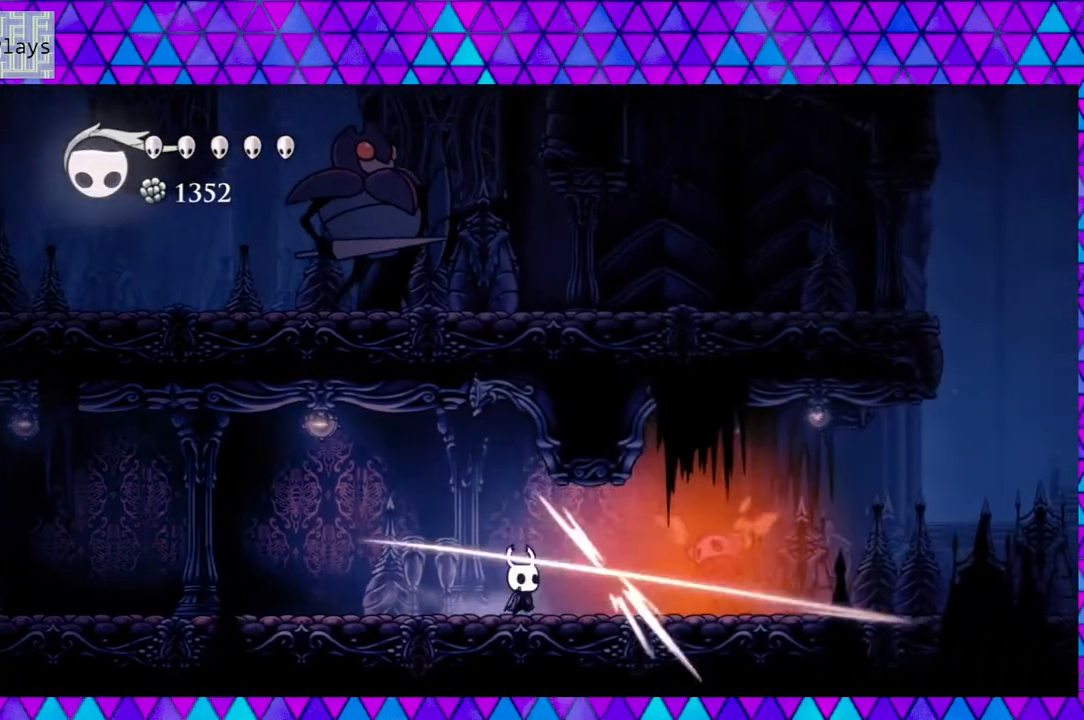
{"buttons": ["Y", "DPAD_RIGHT"], "left_stick": "center", "right_stick": "center", "events": [[50, "Y", "up"], [467, "Y", "down"]]}
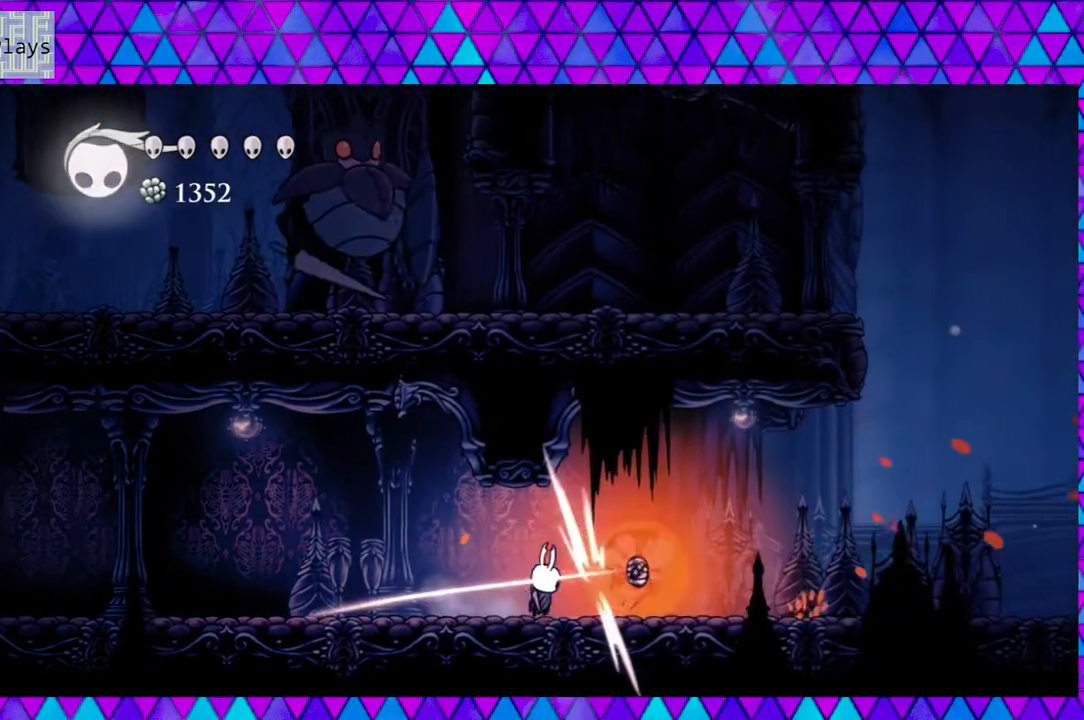
{"buttons": ["DPAD_RIGHT"], "left_stick": "center", "right_stick": "center", "events": [[133, "Y", "up"]]}